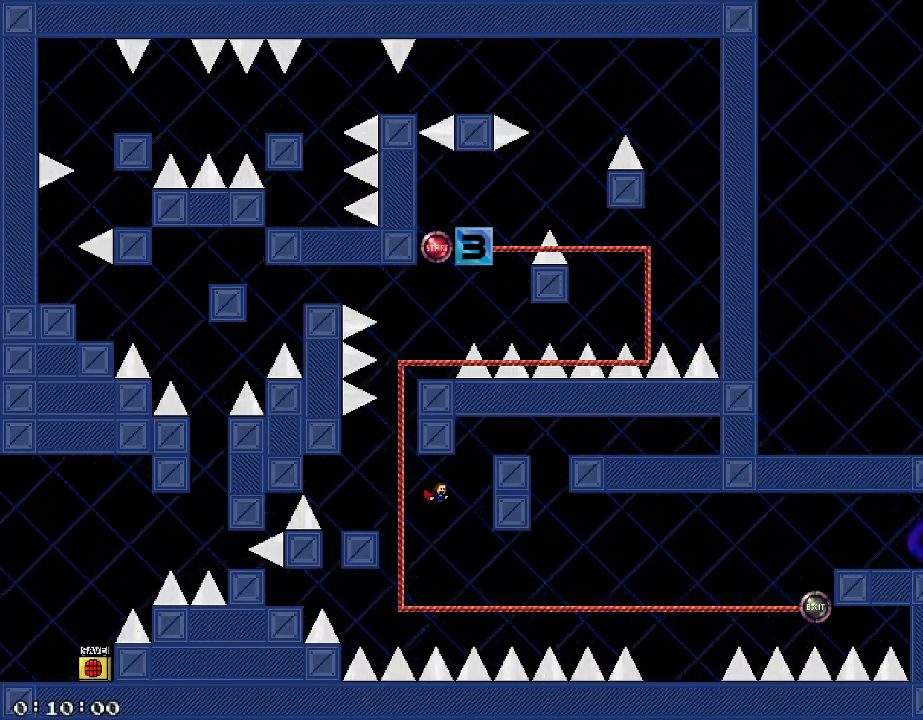
Gameplay with keyboard; each line is a JSON object with the keys held at the frame after it. "events" lists presses ("down") and releases ("up") of "/", "a", "d", "r", "s", "shift_l", "shift_r" and "w" between this image and that frame as [ms after this image, input, new state], when the widget could be followed in between. No other keys are recorded. Mouse input is not recorded.
{"keys": ["a"], "events": [[40, "shift_r", "down"], [340, "shift_r", "up"], [360, "d", "up"], [480, "a", "down"]]}
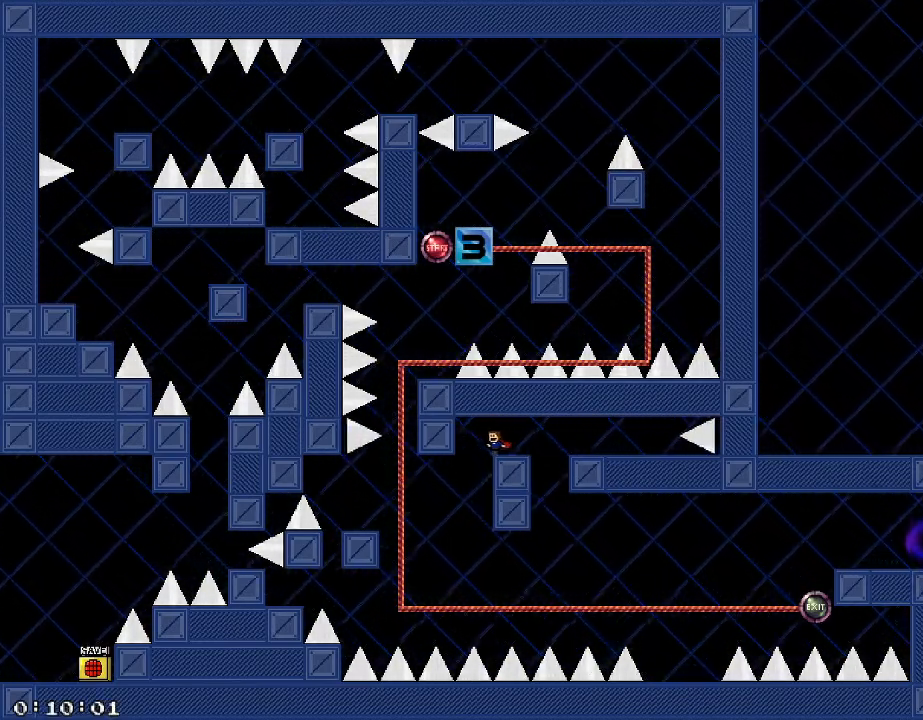
{"keys": ["a", "shift_r"], "events": [[180, "a", "up"], [340, "a", "down"], [480, "shift_r", "down"]]}
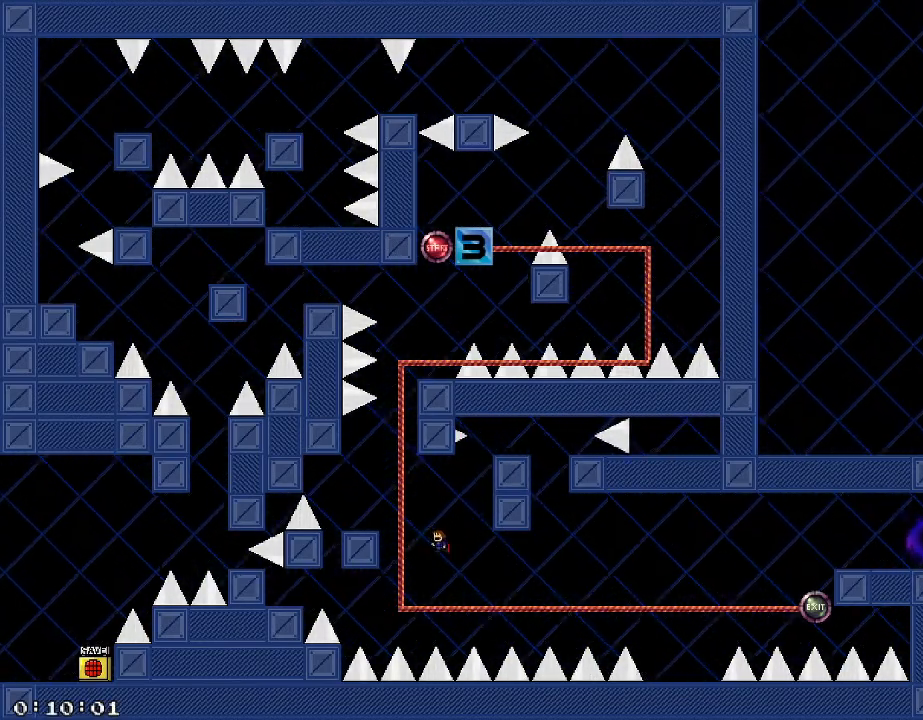
{"keys": [], "events": [[400, "shift_r", "up"], [420, "a", "up"]]}
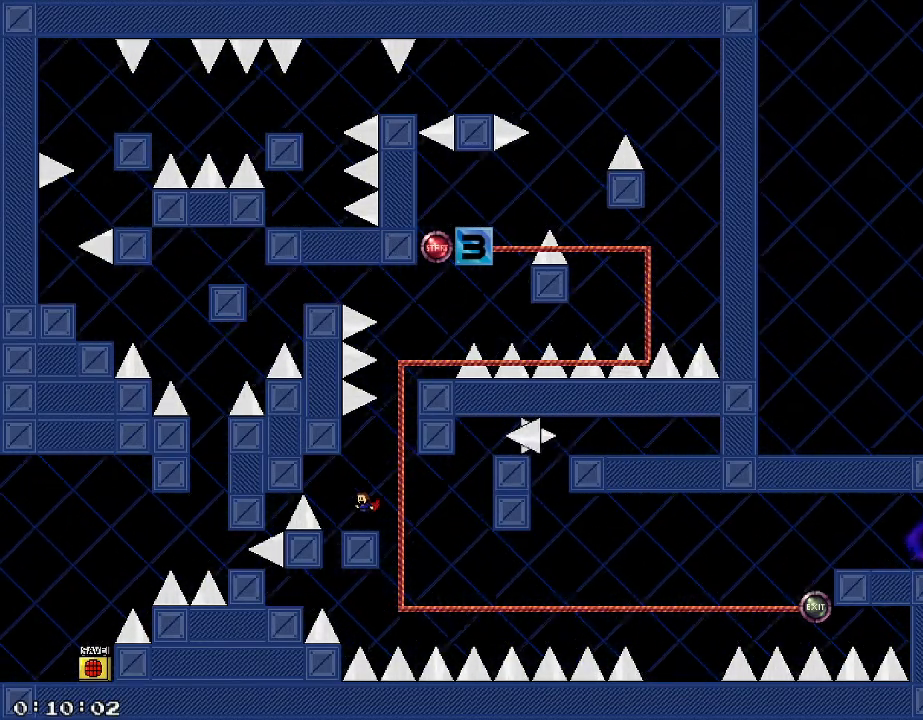
{"keys": ["d"], "events": [[100, "d", "down"], [140, "d", "up"], [500, "d", "down"]]}
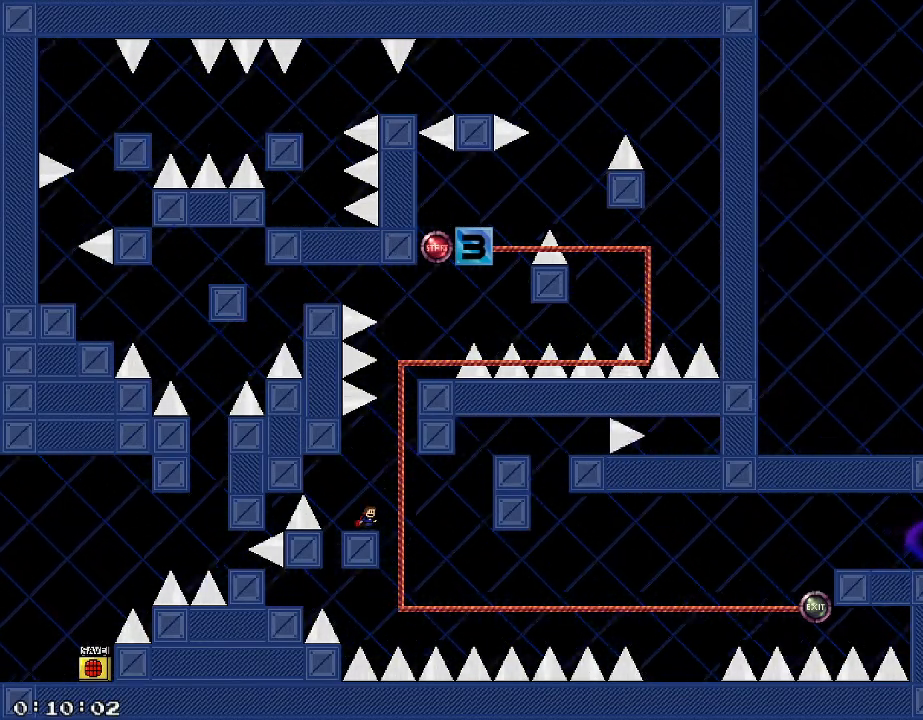
{"keys": ["d", "shift_r"], "events": [[20, "shift_r", "down"], [60, "shift_r", "up"], [420, "shift_r", "down"]]}
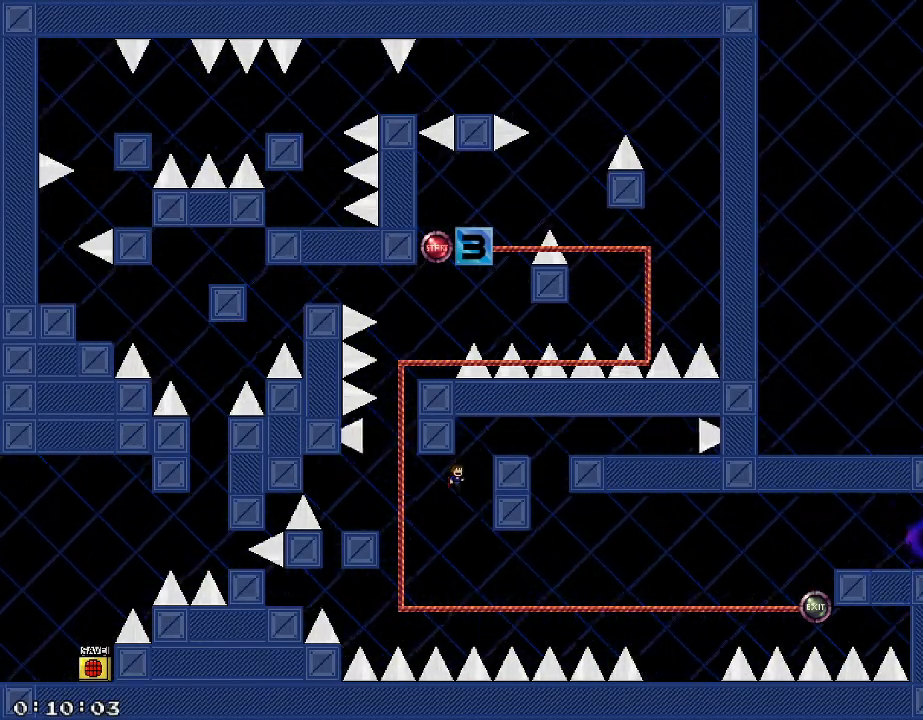
{"keys": [], "events": [[300, "d", "up"], [300, "shift_r", "up"]]}
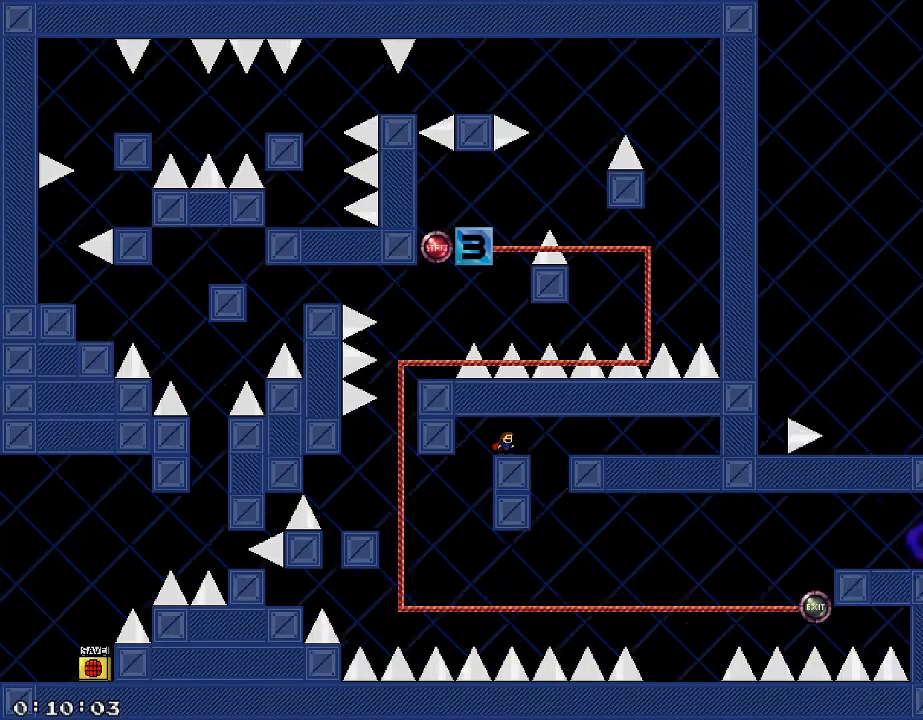
{"keys": ["d"], "events": [[20, "d", "down"], [40, "shift_r", "down"], [80, "shift_r", "up"], [280, "shift_r", "down"], [480, "shift_r", "up"]]}
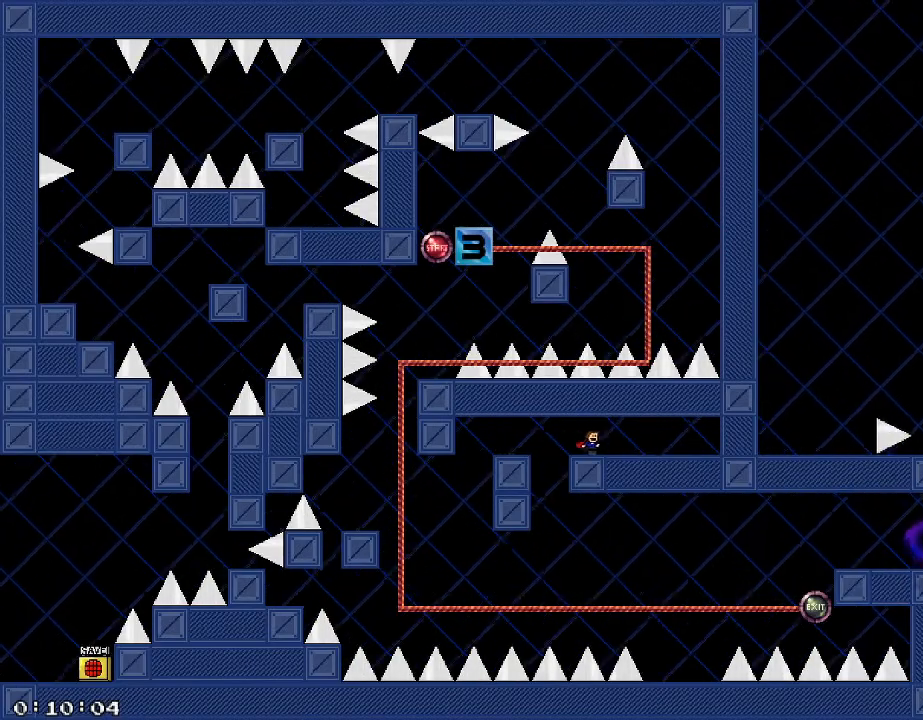
{"keys": ["d"], "events": []}
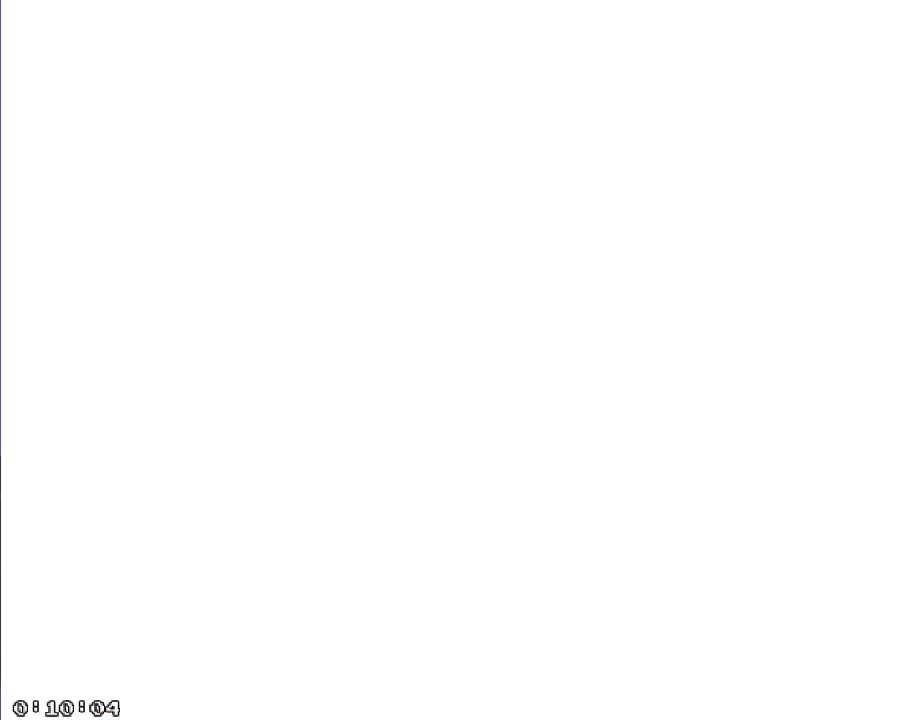
{"keys": ["a"], "events": [[100, "a", "down"], [100, "d", "up"]]}
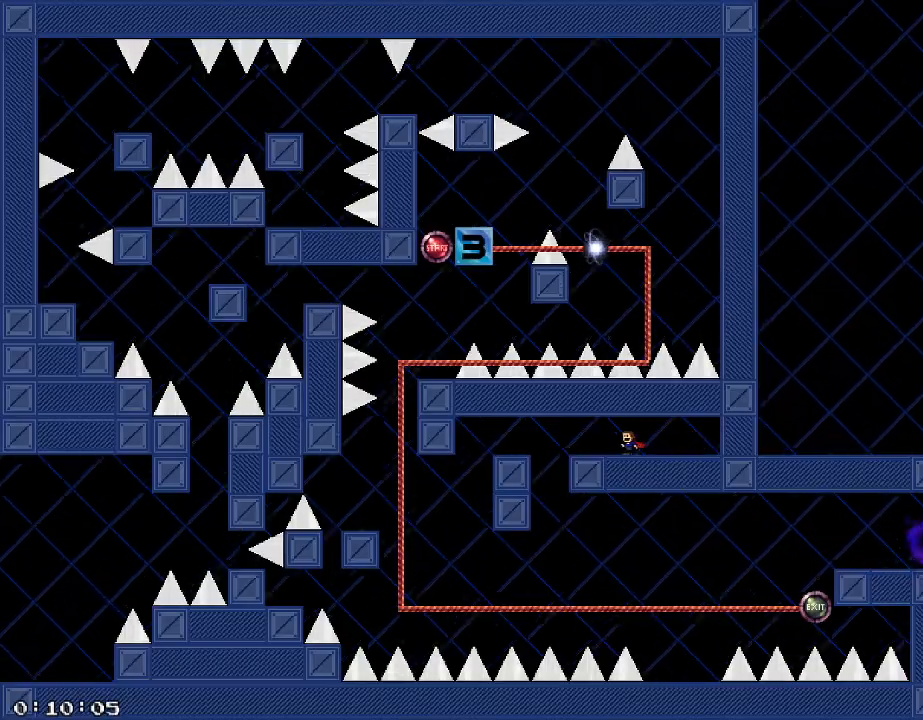
{"keys": ["a"], "events": [[460, "shift_r", "down"], [500, "shift_r", "up"]]}
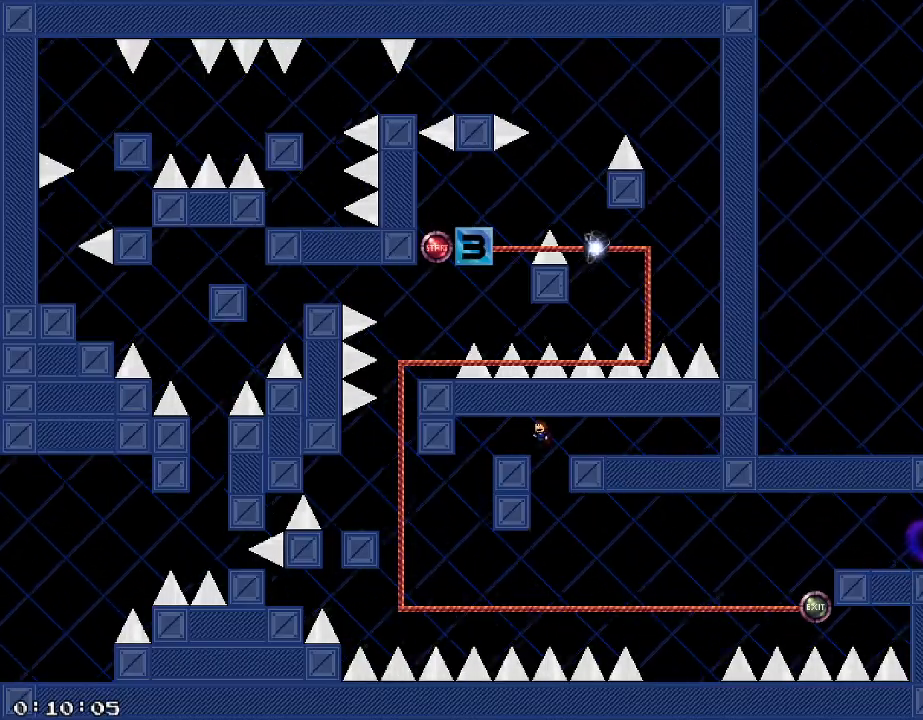
{"keys": ["a"], "events": []}
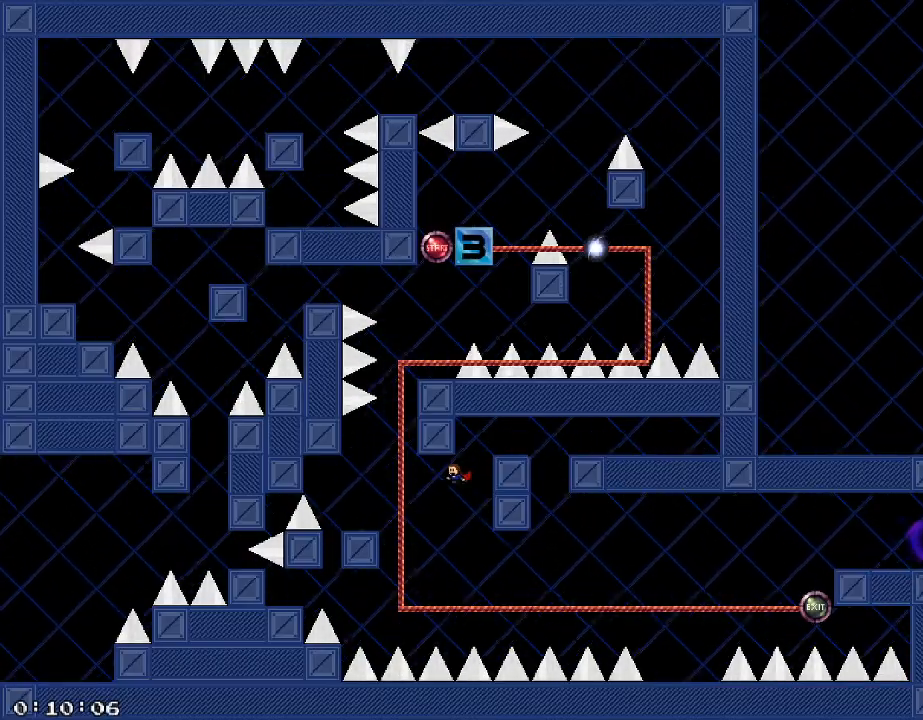
{"keys": ["a"], "events": [[160, "shift_r", "down"], [300, "shift_r", "up"]]}
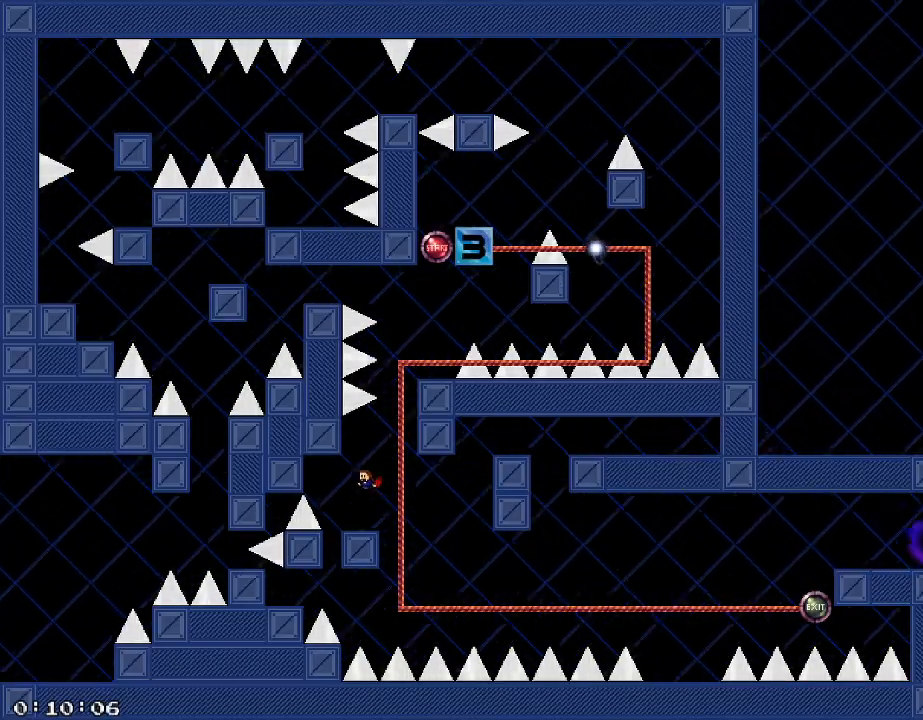
{"keys": ["shift_r"], "events": [[20, "a", "up"], [240, "shift_r", "down"], [260, "d", "down"], [500, "d", "up"]]}
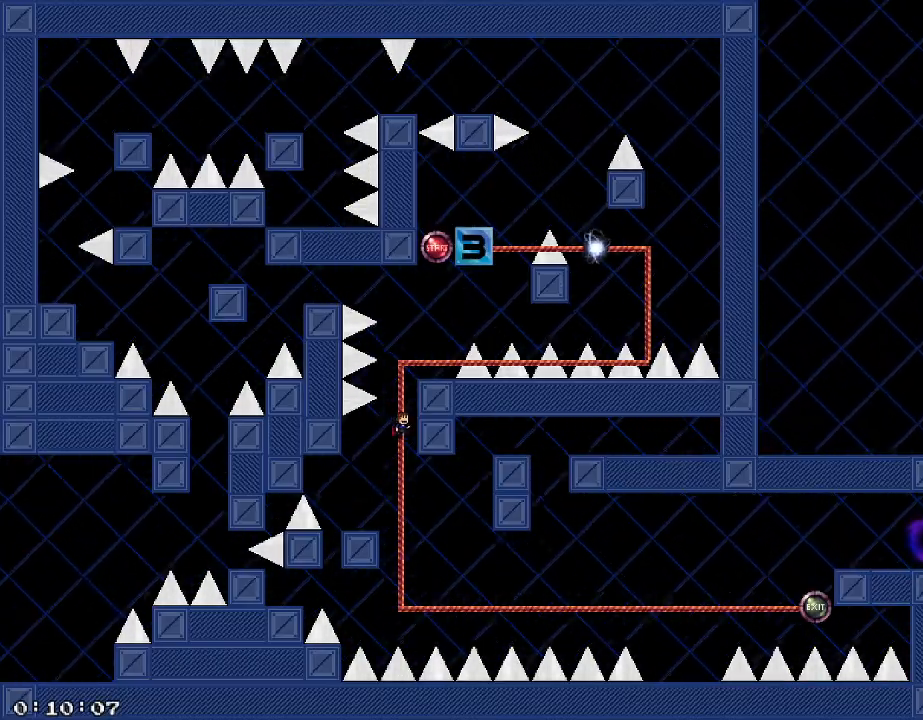
{"keys": [], "events": [[80, "shift_r", "up"], [160, "shift_r", "down"], [340, "d", "down"], [480, "shift_r", "up"], [500, "d", "up"]]}
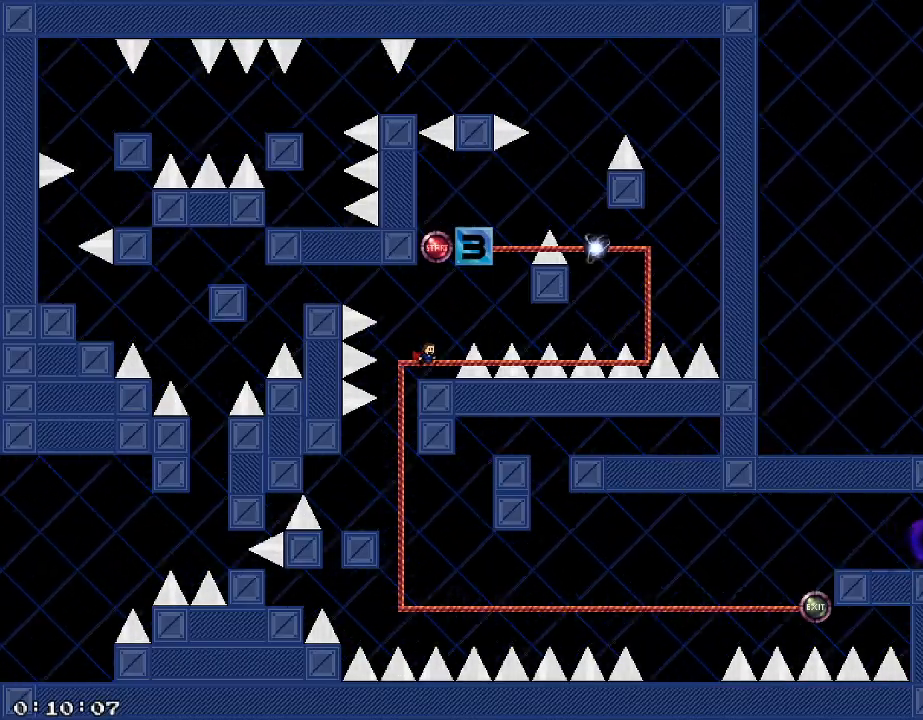
{"keys": [], "events": []}
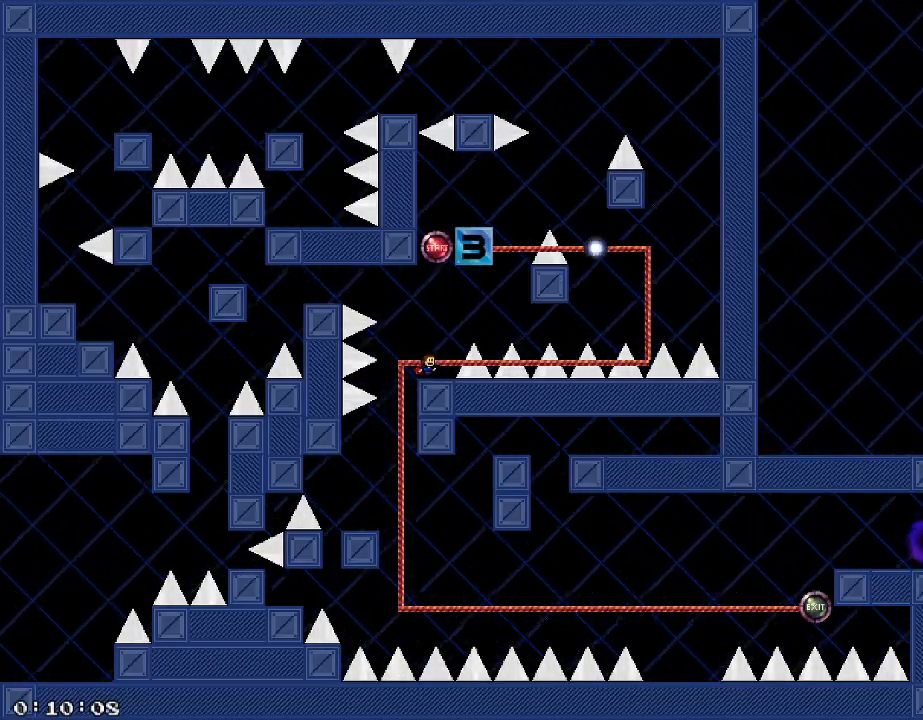
{"keys": [], "events": []}
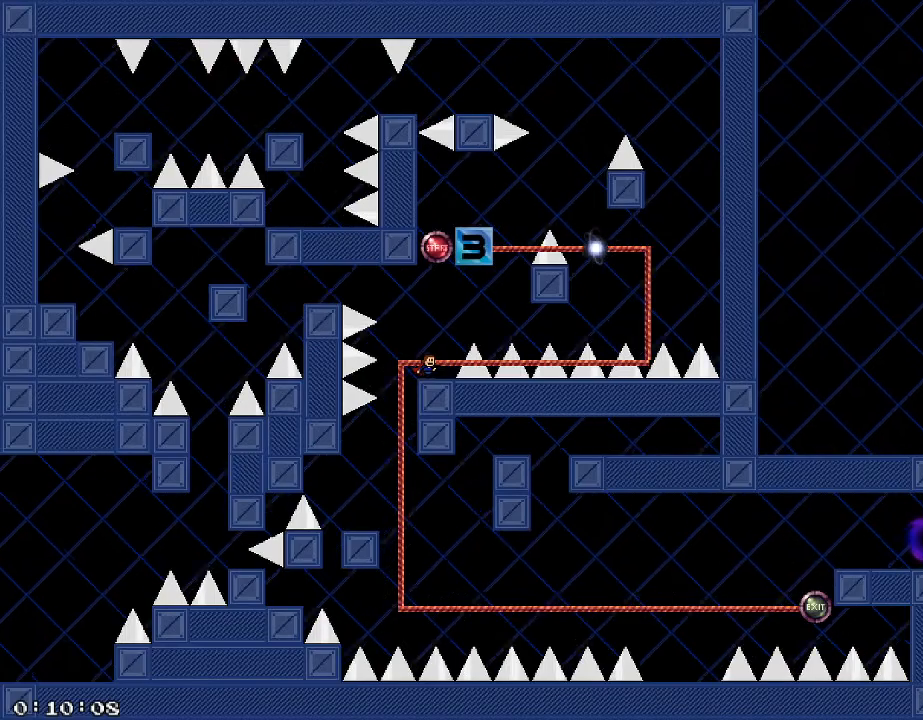
{"keys": [], "events": []}
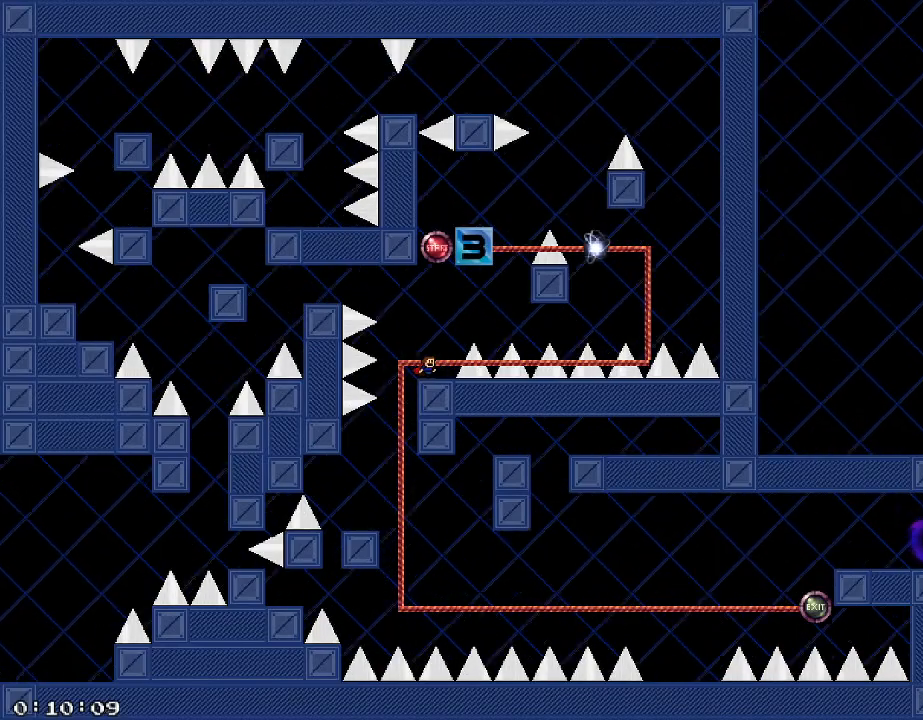
{"keys": [], "events": []}
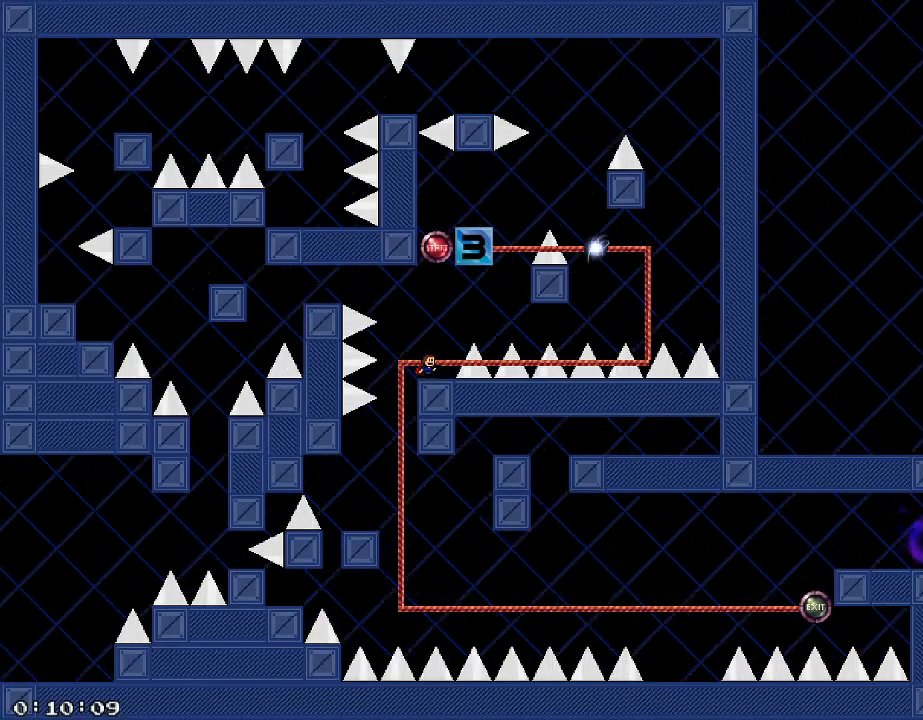
{"keys": ["shift_r"], "events": [[80, "shift_r", "down"], [440, "shift_r", "up"], [500, "shift_r", "down"]]}
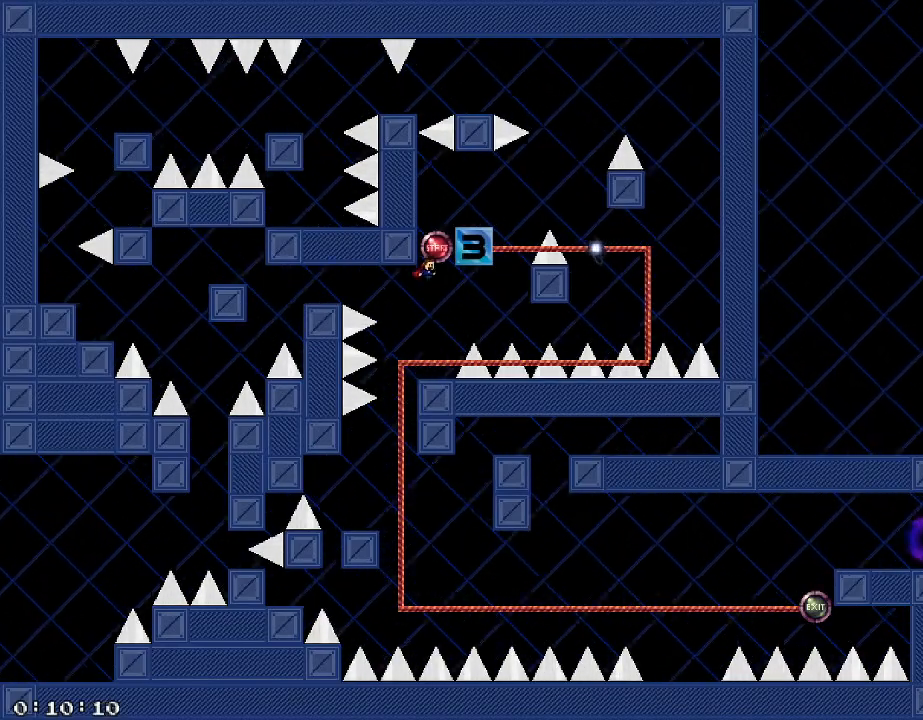
{"keys": ["d"], "events": [[280, "d", "down"], [300, "shift_r", "up"]]}
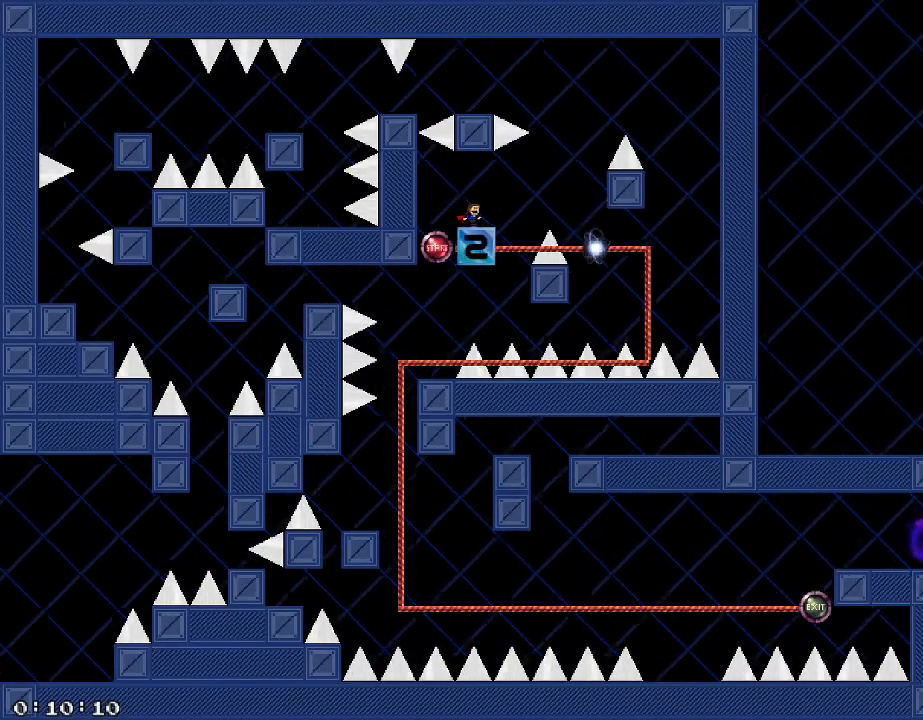
{"keys": ["d"], "events": [[40, "shift_r", "down"], [120, "shift_r", "up"], [360, "shift_r", "down"], [400, "shift_r", "up"]]}
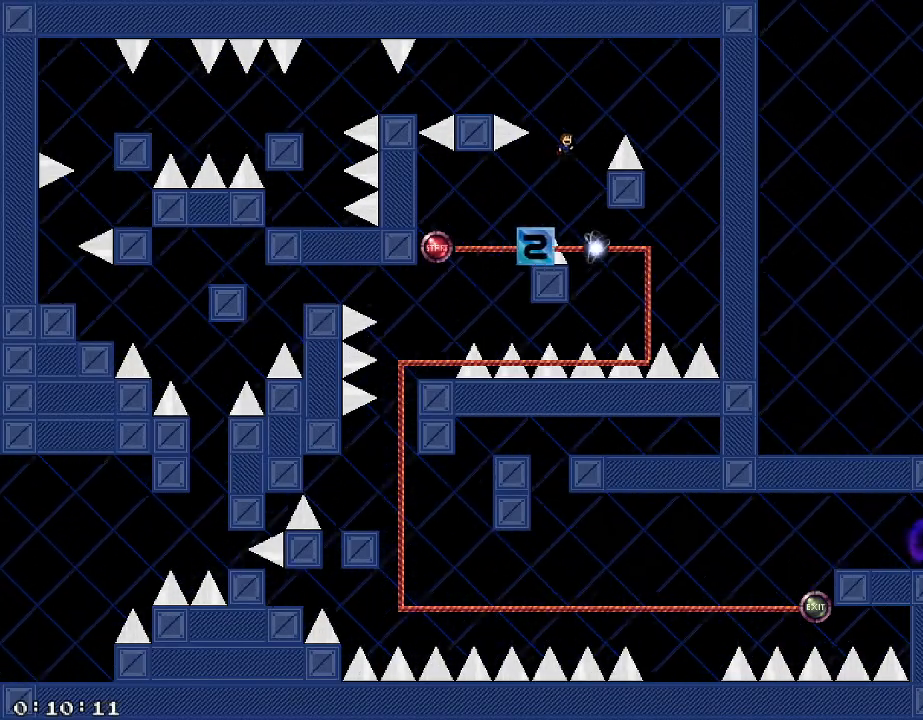
{"keys": [], "events": [[120, "d", "up"], [360, "a", "down"], [400, "a", "up"]]}
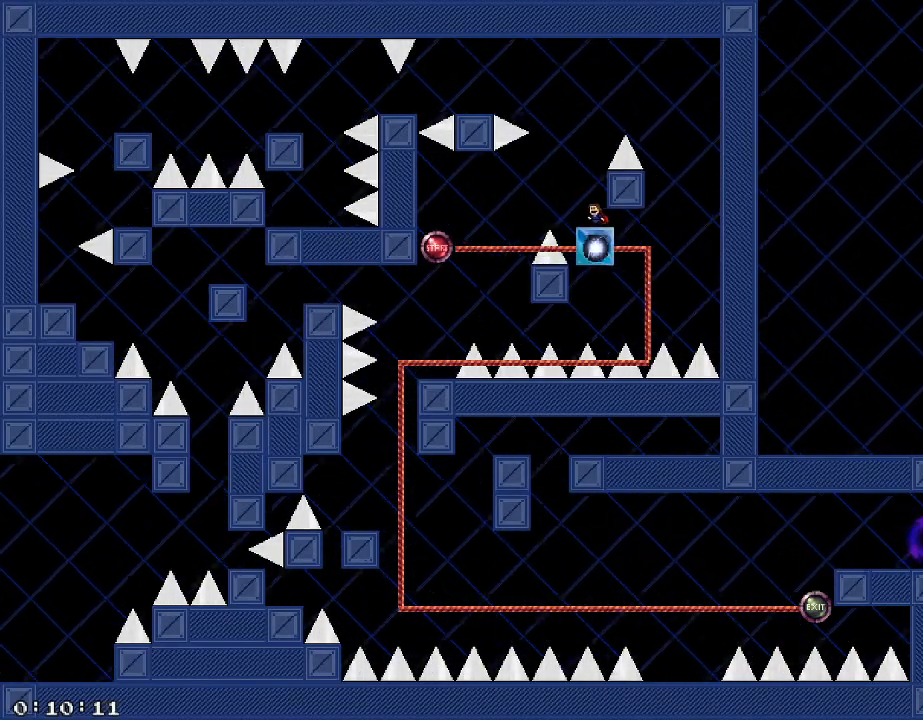
{"keys": [], "events": [[320, "a", "down"], [380, "a", "up"]]}
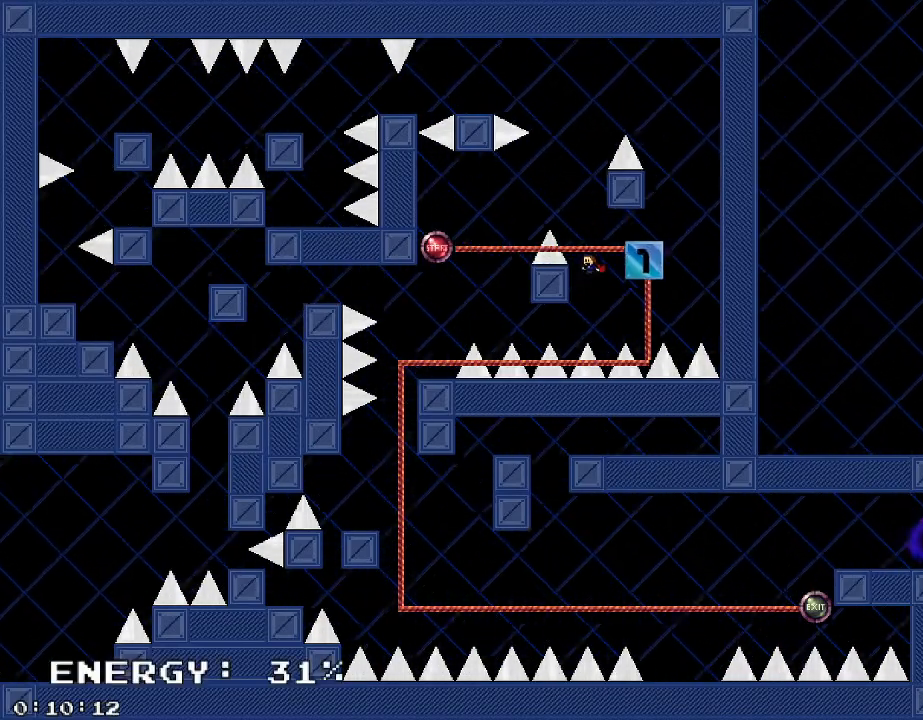
{"keys": [], "events": [[20, "d", "down"], [60, "shift_r", "down"], [180, "d", "up"], [380, "d", "down"], [420, "d", "up"], [420, "shift_r", "up"]]}
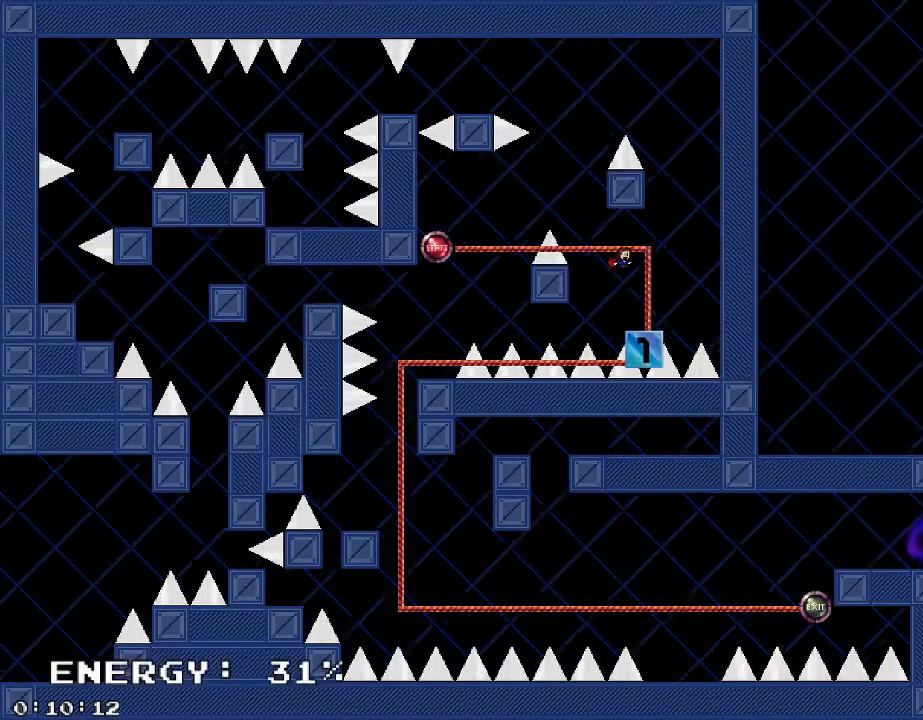
{"keys": ["a", "shift_r"], "events": [[80, "a", "down"], [100, "a", "up"], [260, "shift_r", "down"], [460, "a", "down"]]}
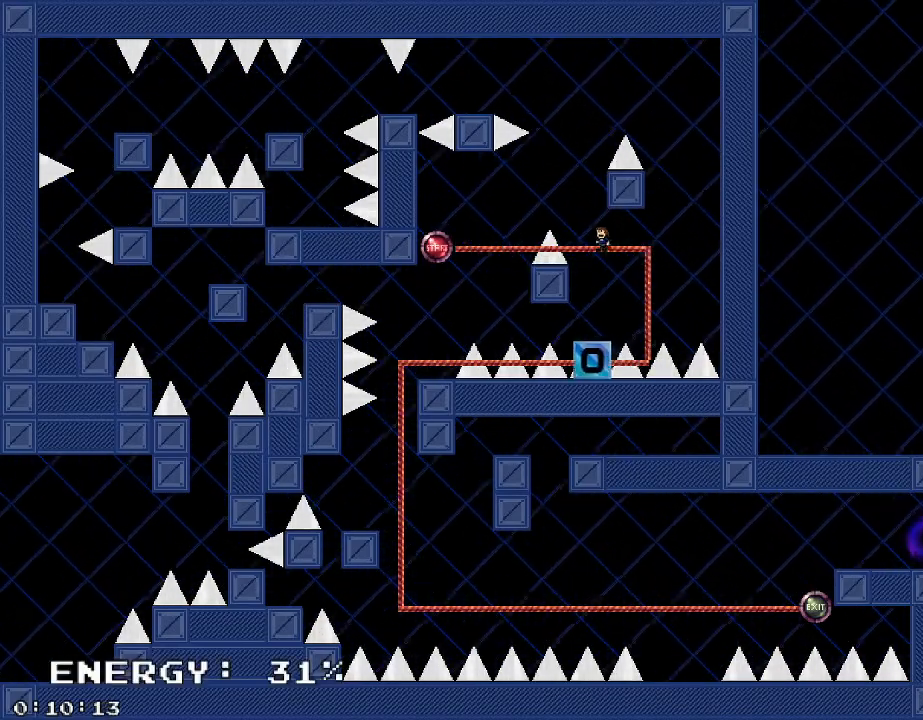
{"keys": ["a", "shift_r"], "events": [[80, "shift_r", "up"], [140, "shift_r", "down"]]}